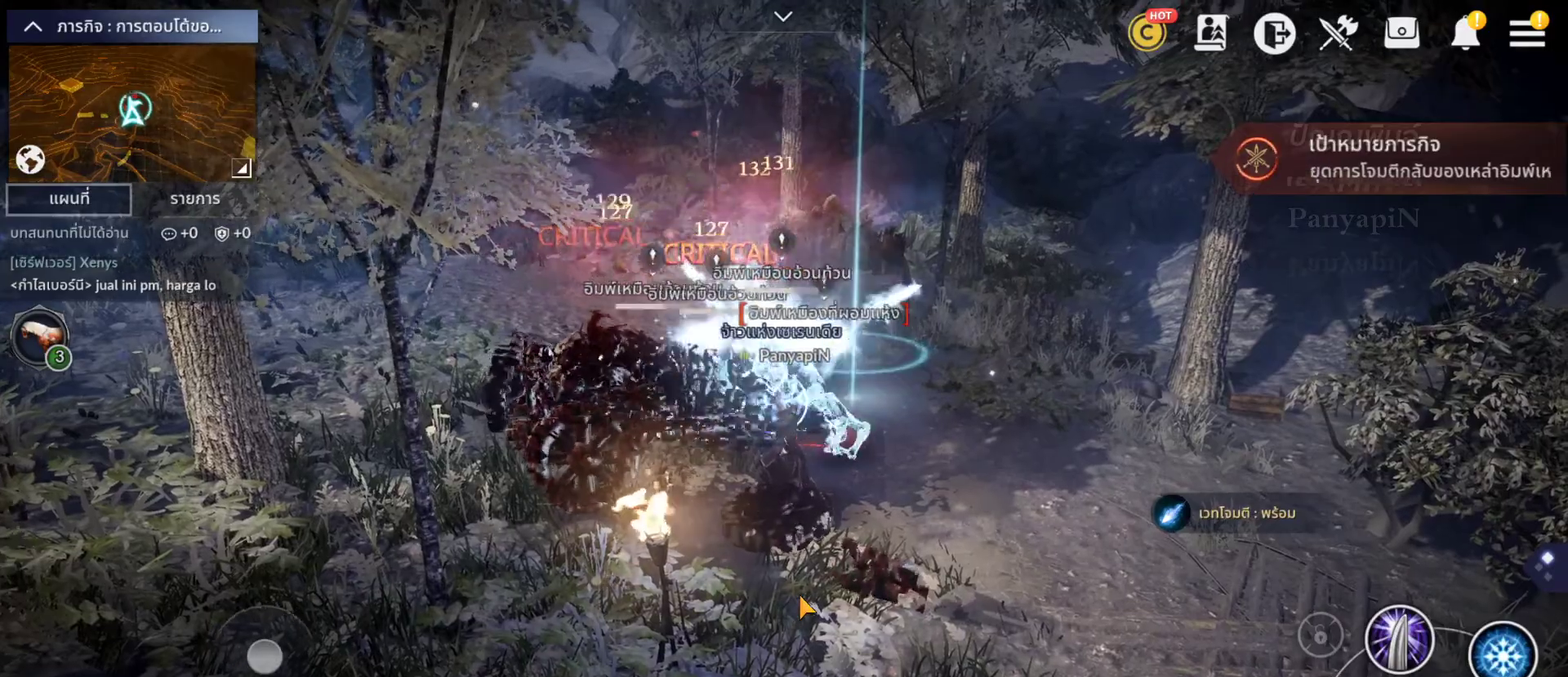
Gameplay with a controller (PlayStation layout); each line is a JSON object with the inputs held at the frame after it. "events" lists button and stick changes between this image and that frame as [ms after this image, input, new state], when the widget could be followed in between. Not read: L3 R3 START.
{"buttons": [], "left_stick": "center", "right_stick": "left", "events": [[200, "right_stick", "left"]]}
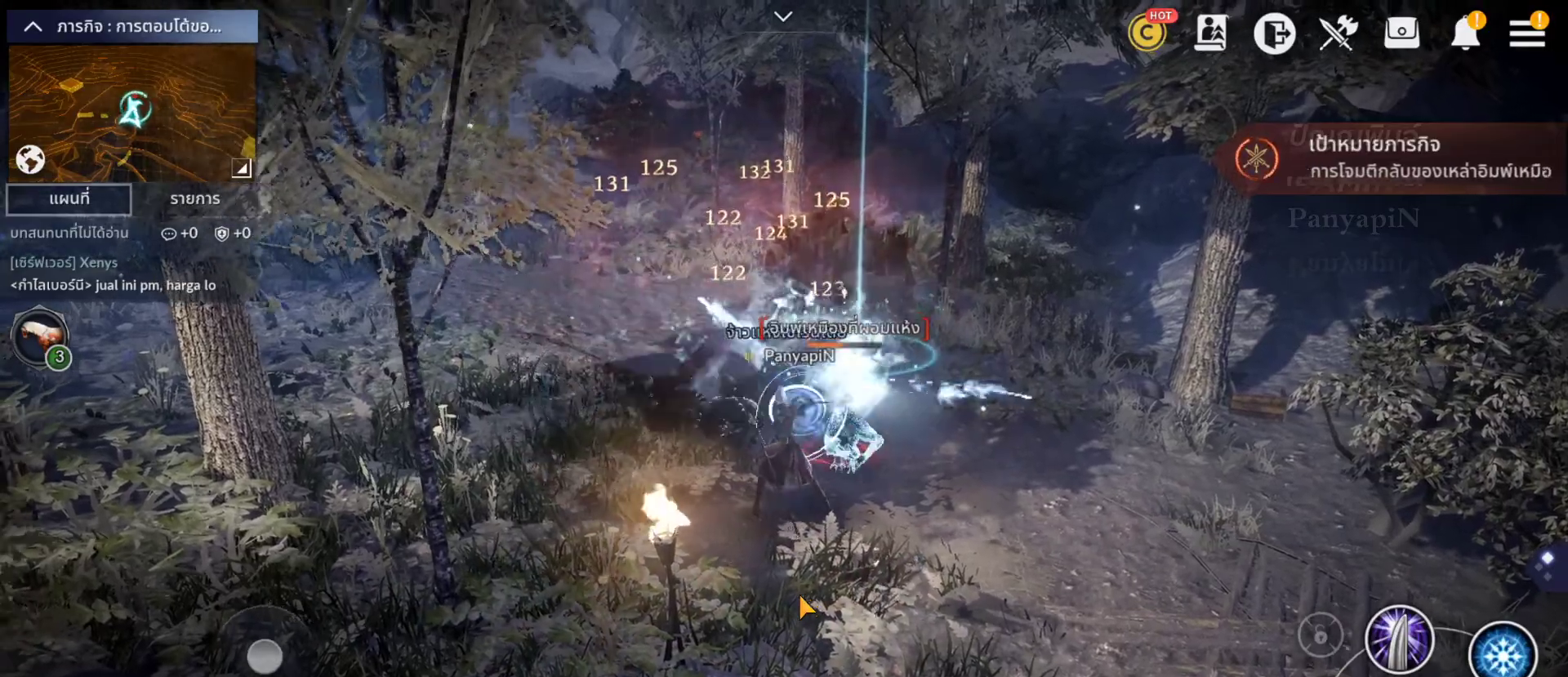
{"buttons": [], "left_stick": "center", "right_stick": "center", "events": [[217, "right_stick", "center"], [250, "TRIANGLE", "down"], [317, "TRIANGLE", "up"]]}
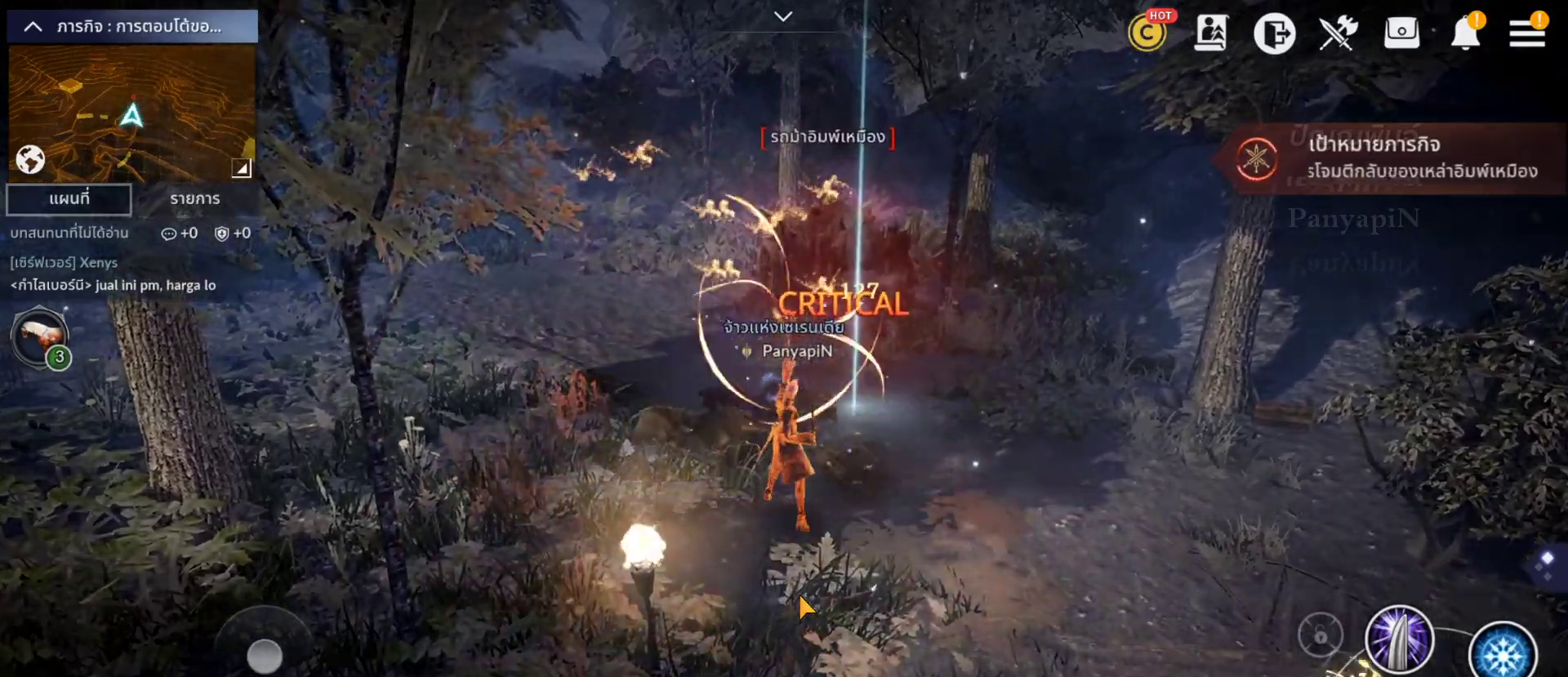
{"buttons": [], "left_stick": "center", "right_stick": "left", "events": [[333, "right_stick", "left"]]}
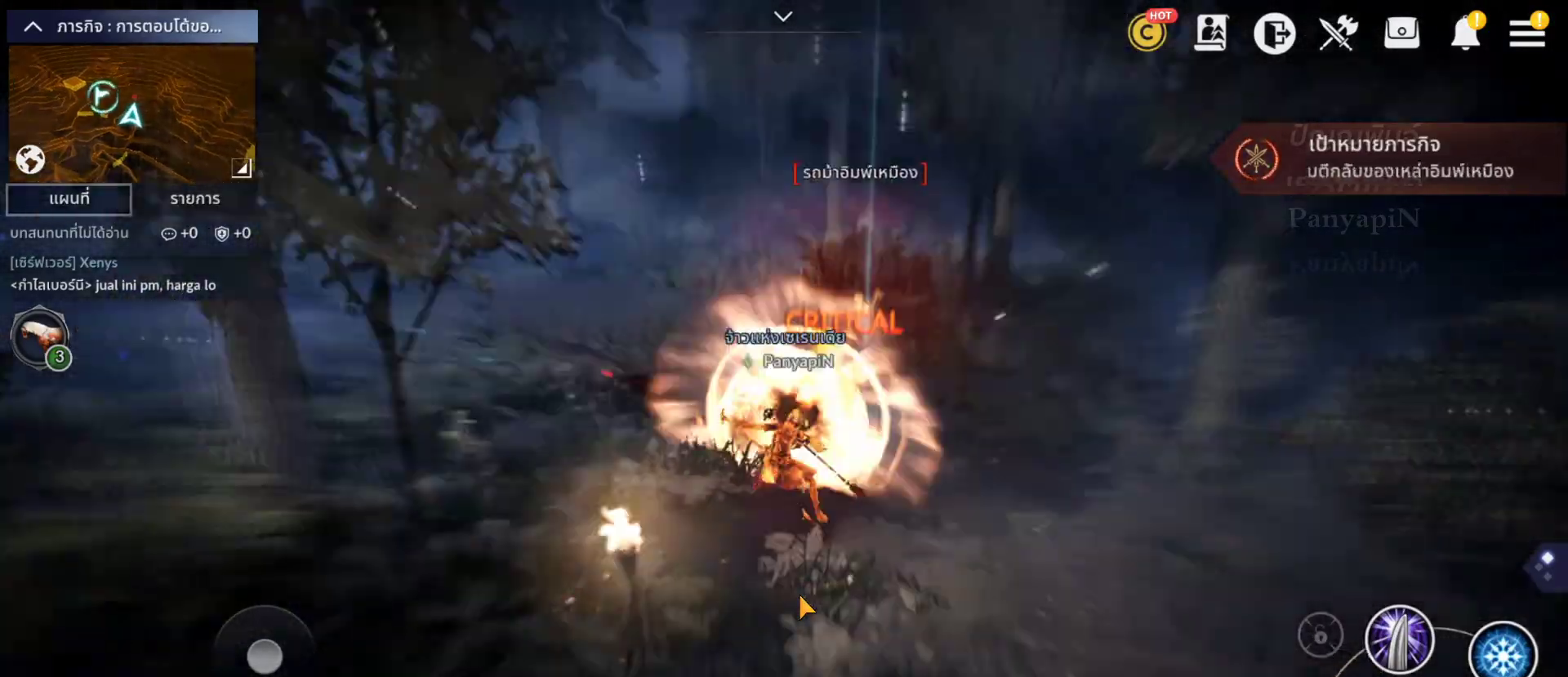
{"buttons": [], "left_stick": "center", "right_stick": "left", "events": [[367, "DPAD_LEFT", "down"], [450, "DPAD_LEFT", "up"]]}
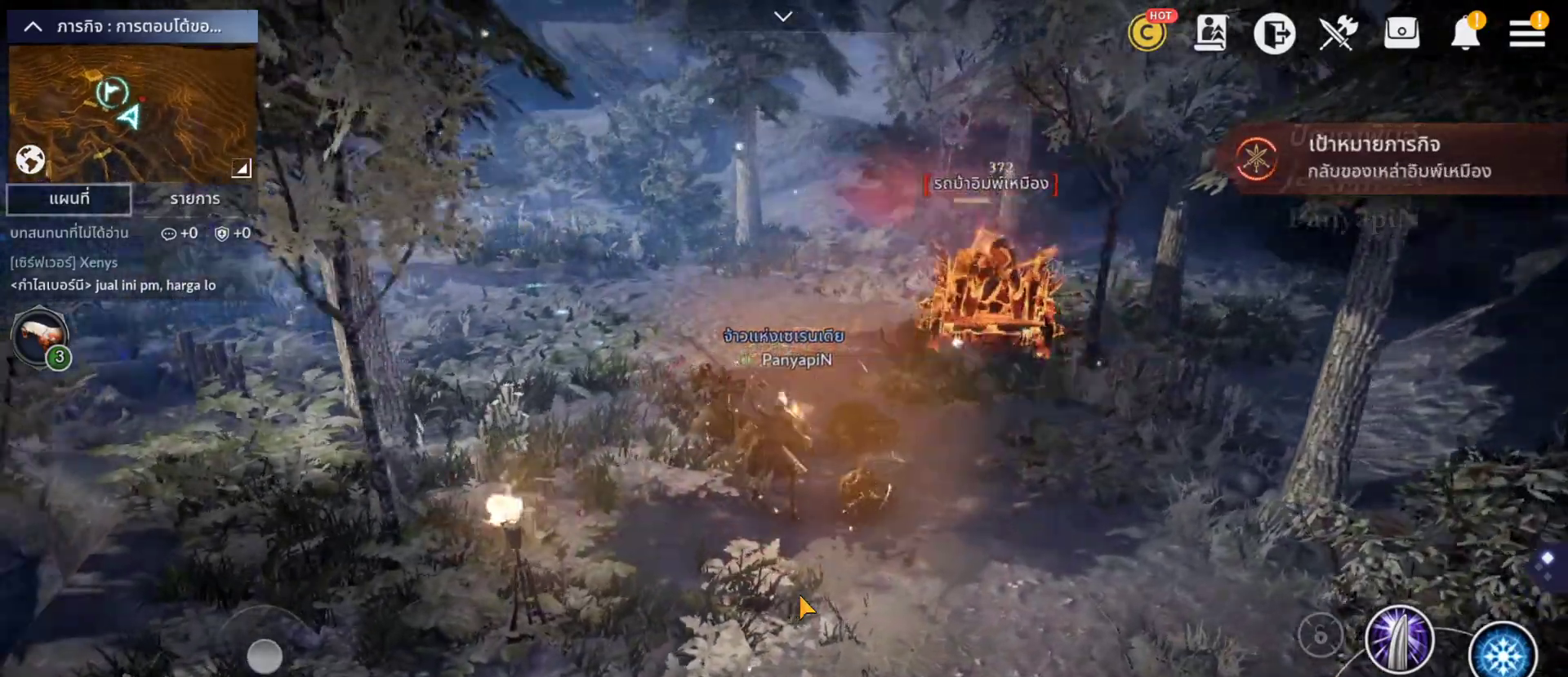
{"buttons": [], "left_stick": "center", "right_stick": "up-left", "events": [[117, "right_stick", "center"], [300, "right_stick", "left"], [483, "right_stick", "up-left"]]}
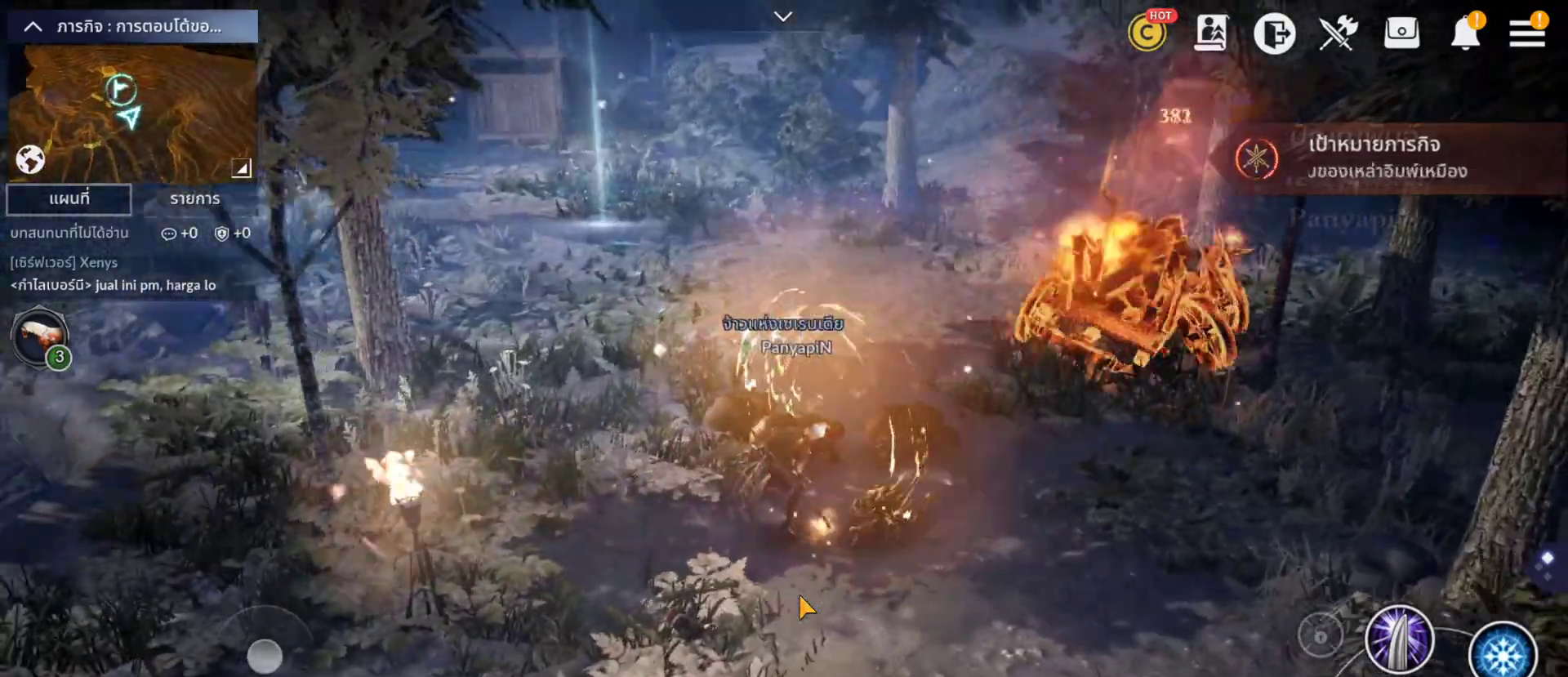
{"buttons": [], "left_stick": "center", "right_stick": "up", "events": [[83, "TRIANGLE", "down"], [117, "right_stick", "center"], [133, "TRIANGLE", "up"], [350, "right_stick", "up"]]}
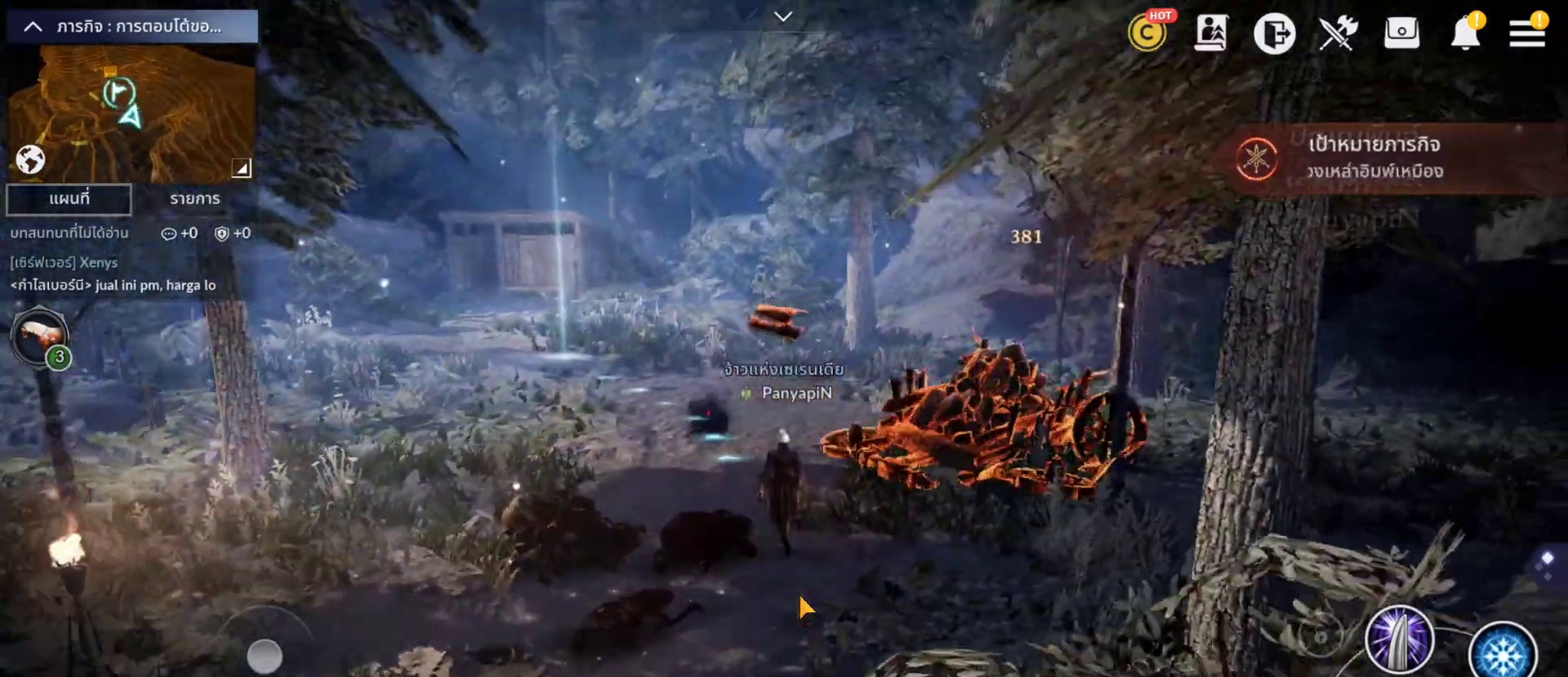
{"buttons": [], "left_stick": "center", "right_stick": "center", "events": [[33, "right_stick", "center"]]}